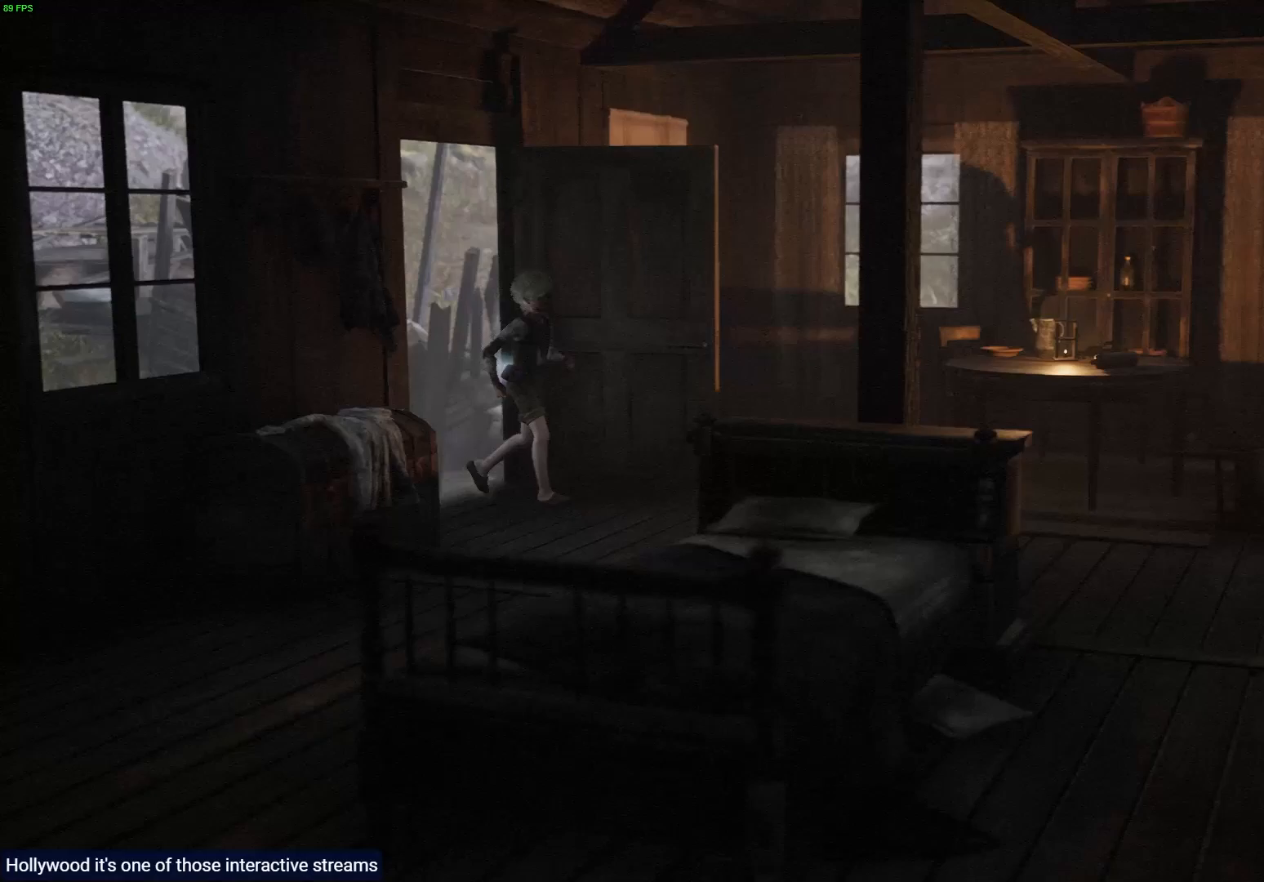
Gameplay with a controller (PlayStation layout); each line is a JSON object with the inputs held at the frame after it. "events" lists button and stick changes between this image and that frame as [ms after this image, input, new state], when the widget could be followed in between.
{"buttons": [], "left_stick": "up-right", "right_stick": "center", "events": []}
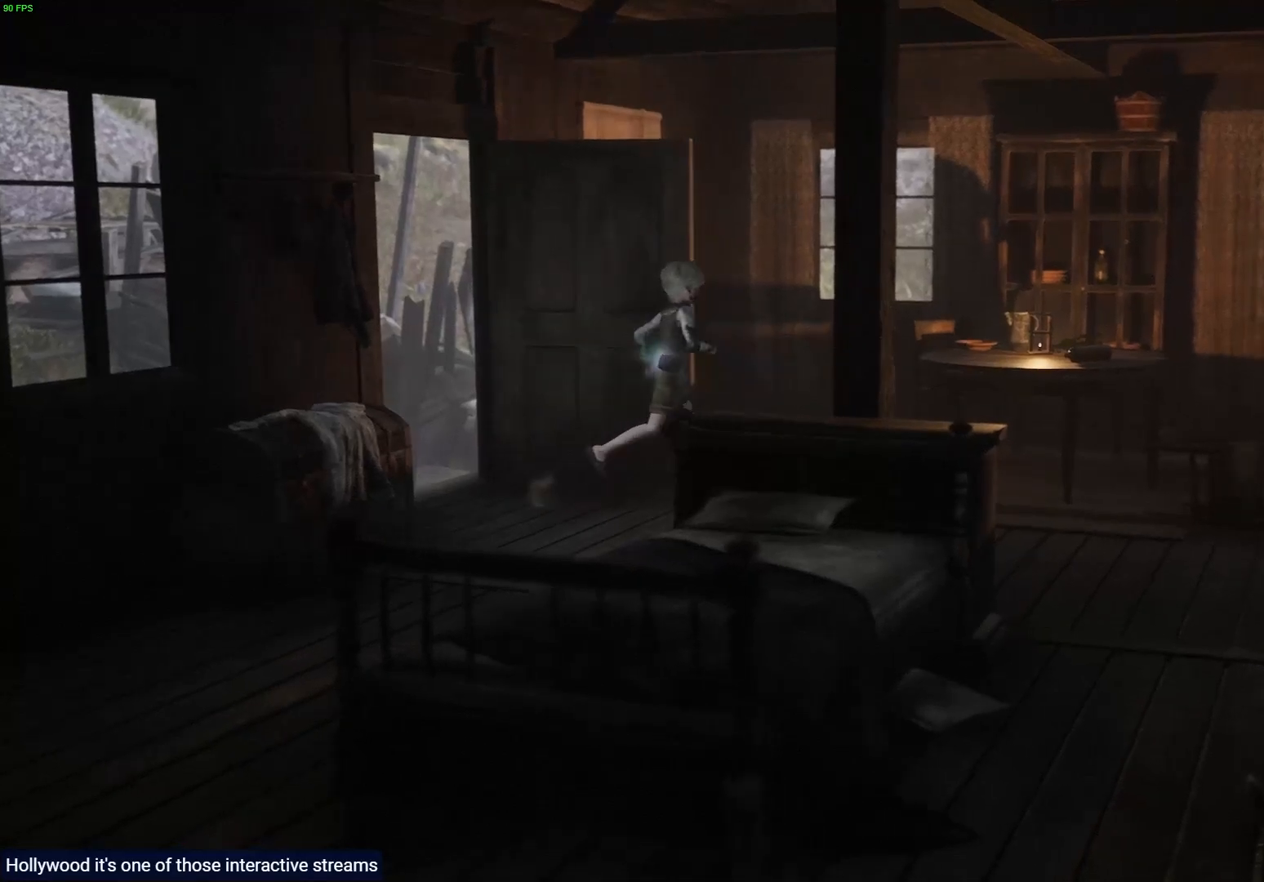
{"buttons": [], "left_stick": "right", "right_stick": "center", "events": [[50, "left_stick", "right"]]}
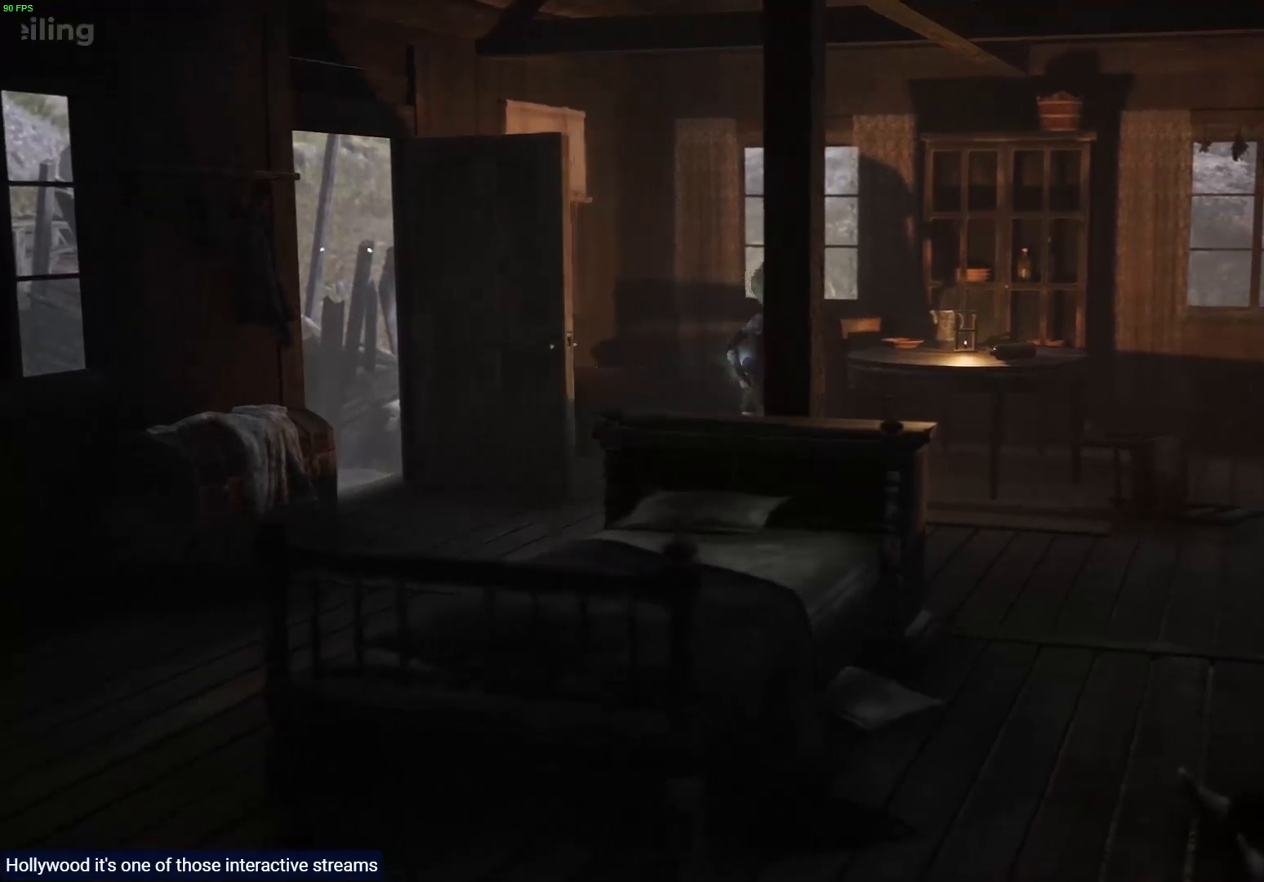
{"buttons": [], "left_stick": "down-right", "right_stick": "center", "events": [[117, "left_stick", "down-right"]]}
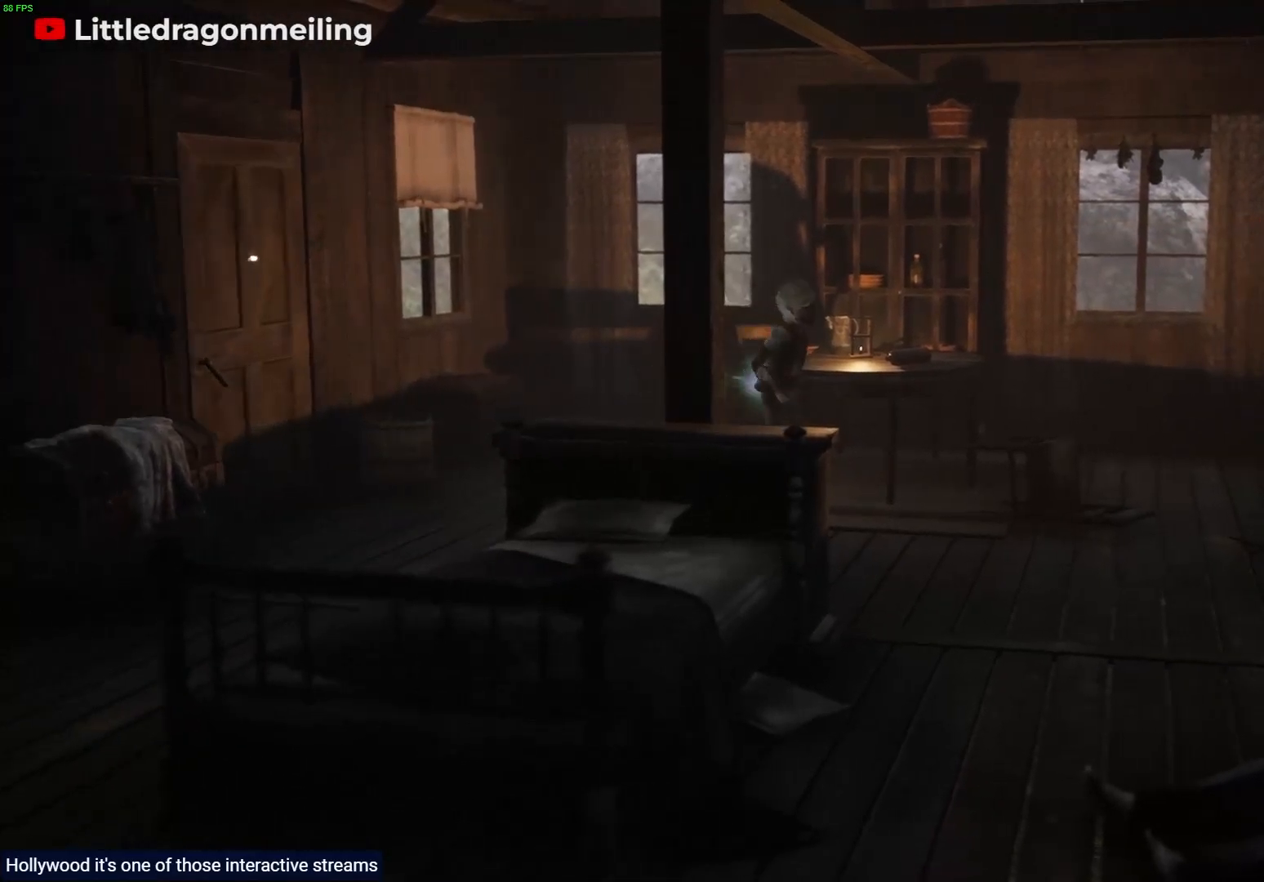
{"buttons": [], "left_stick": "down-right", "right_stick": "center", "events": []}
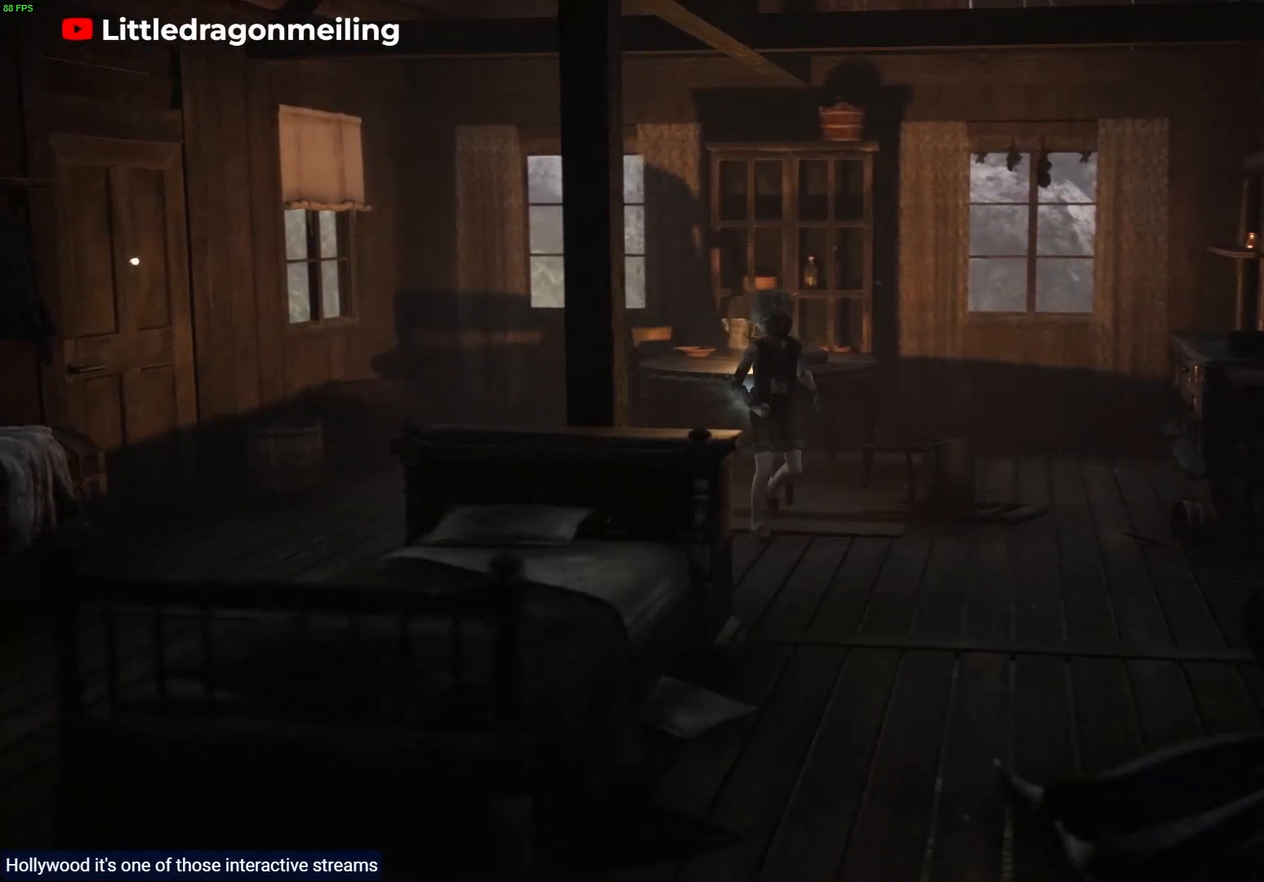
{"buttons": [], "left_stick": "down", "right_stick": "center", "events": [[17, "left_stick", "down"]]}
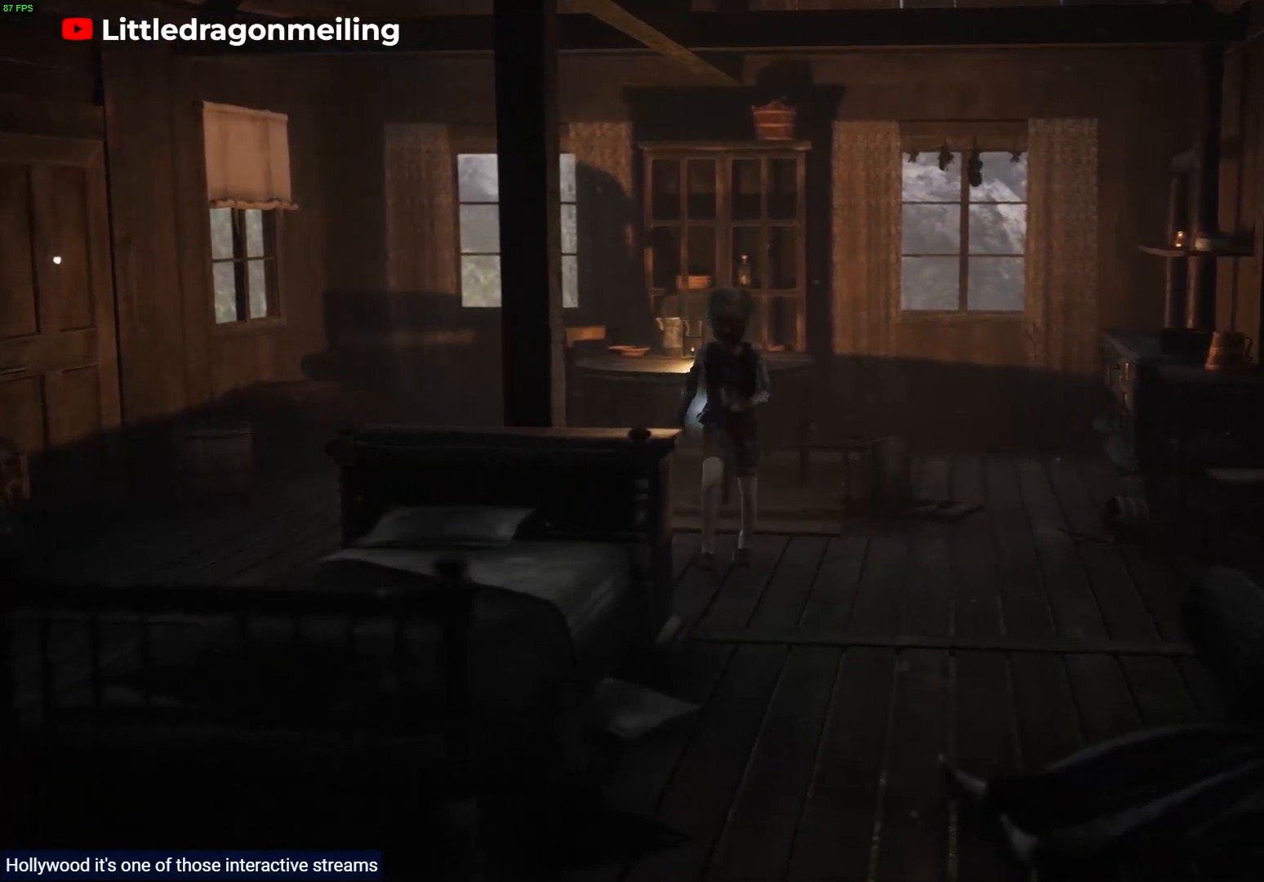
{"buttons": [], "left_stick": "down-right", "right_stick": "center", "events": [[150, "left_stick", "down-right"]]}
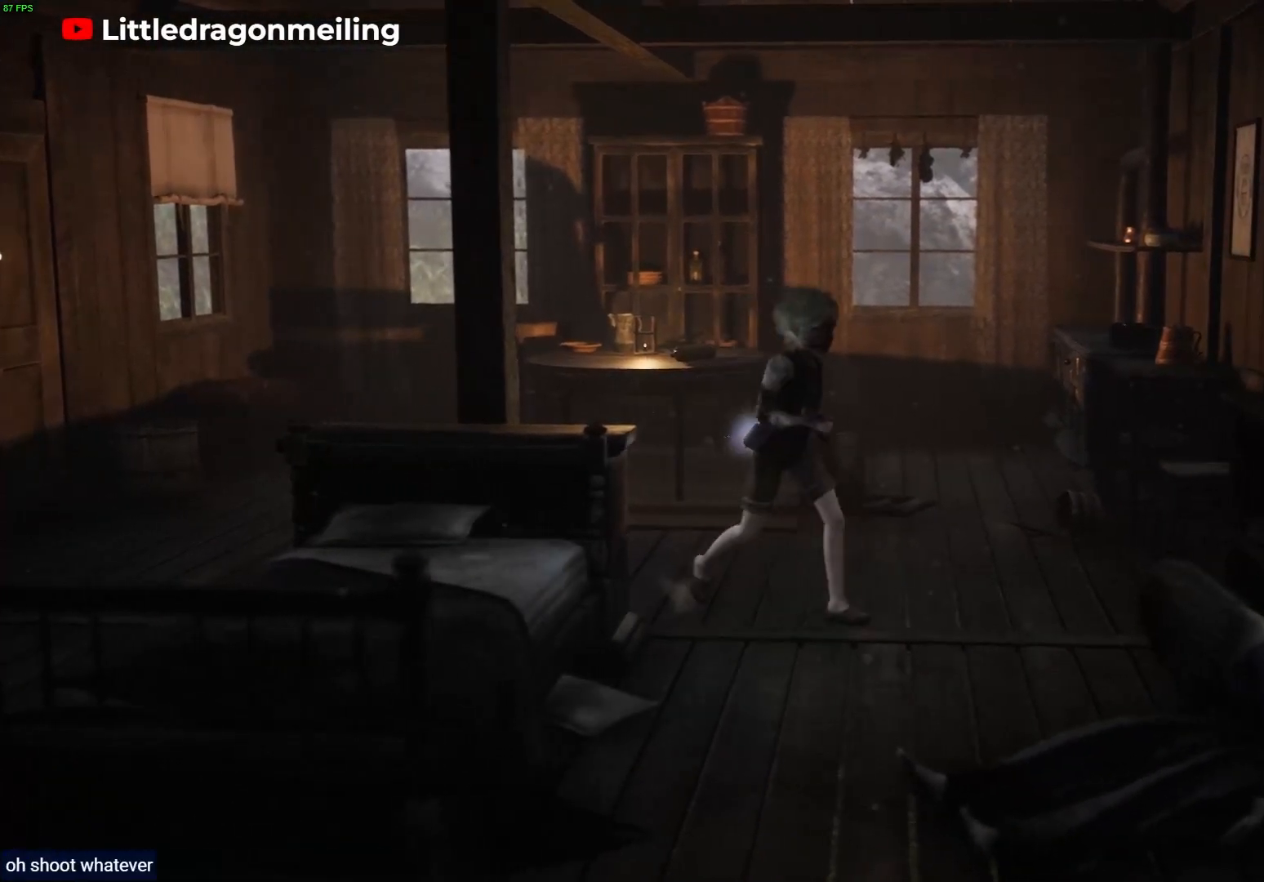
{"buttons": [], "left_stick": "right", "right_stick": "center", "events": [[283, "left_stick", "right"]]}
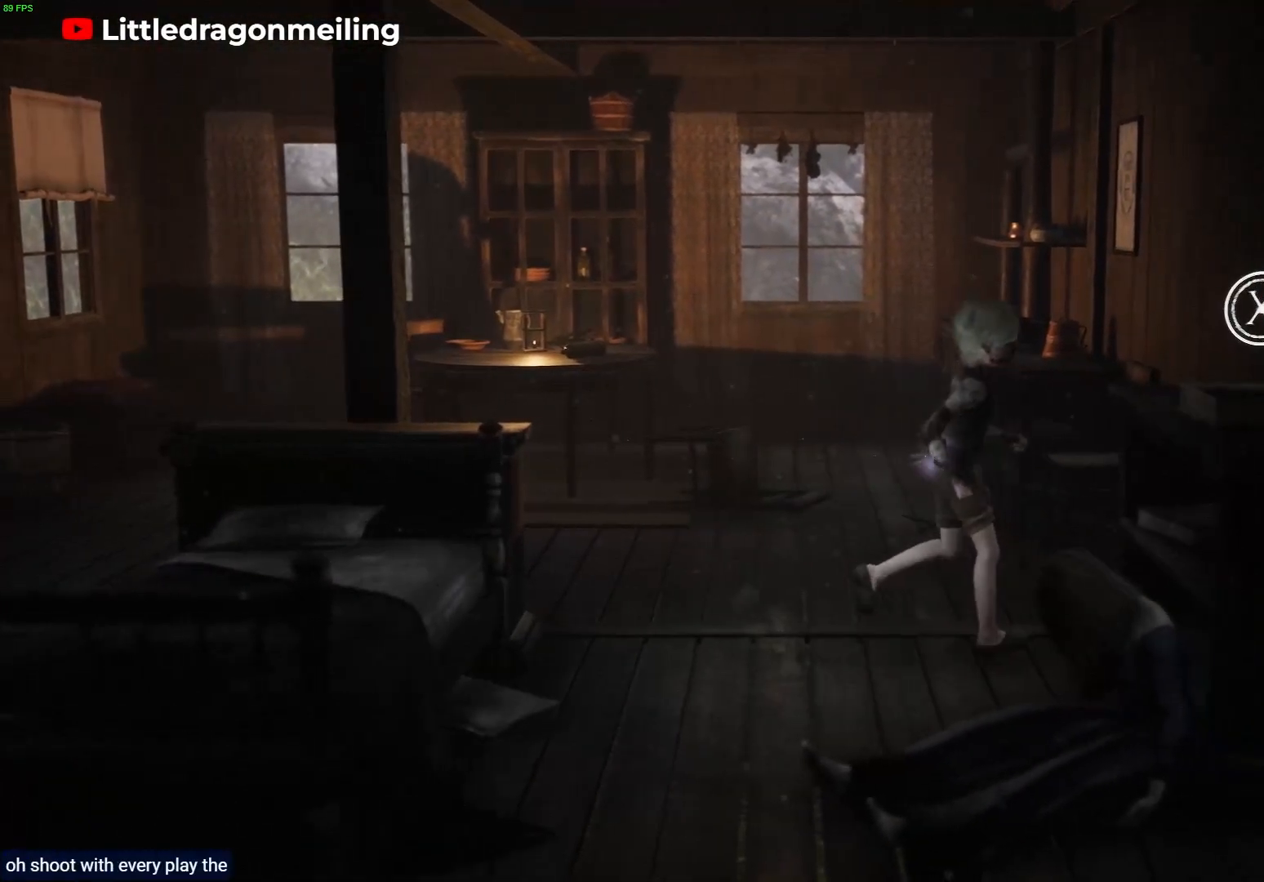
{"buttons": [], "left_stick": "center", "right_stick": "center", "events": [[100, "left_stick", "center"]]}
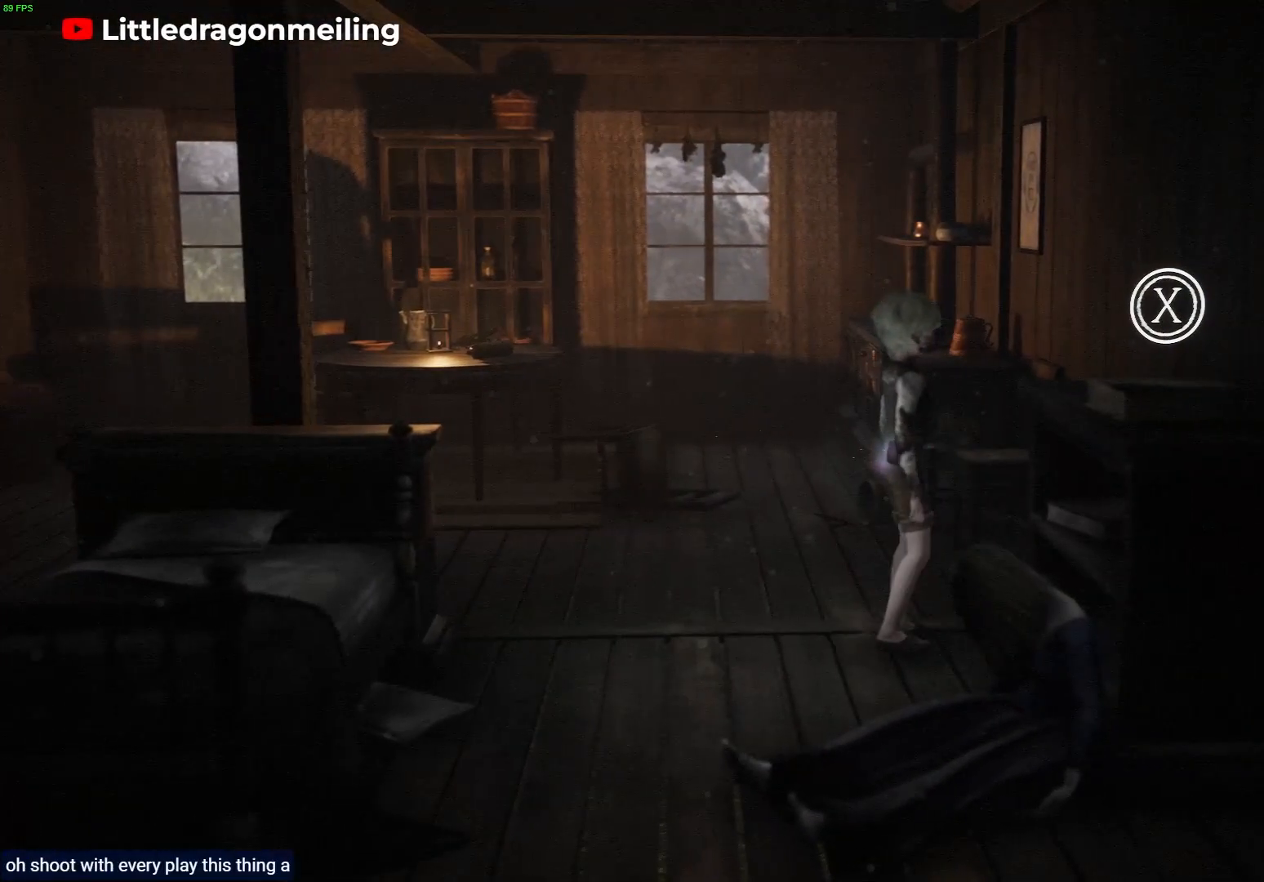
{"buttons": [], "left_stick": "center", "right_stick": "center", "events": [[233, "SQUARE", "down"], [383, "SQUARE", "up"]]}
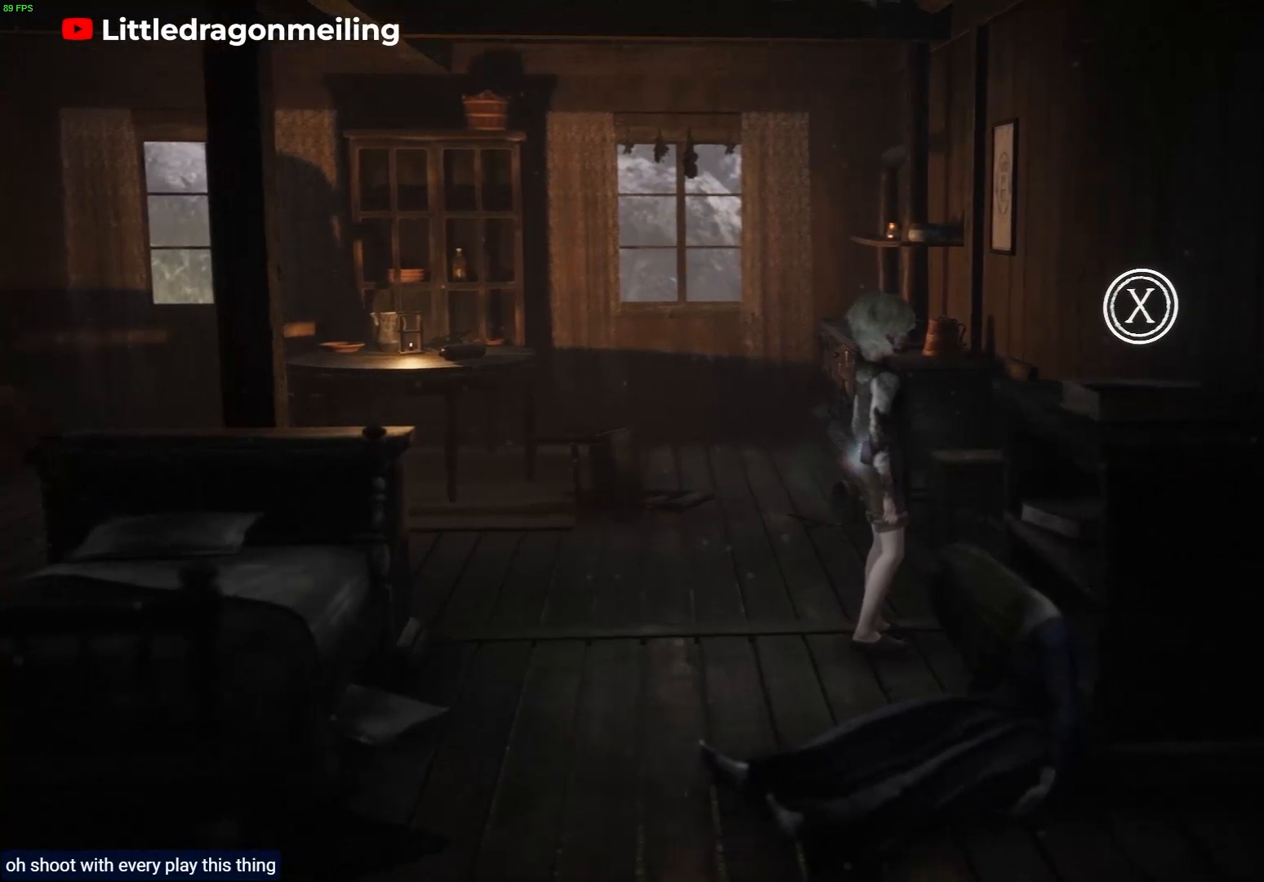
{"buttons": [], "left_stick": "center", "right_stick": "center", "events": [[317, "CROSS", "down"], [433, "CROSS", "up"]]}
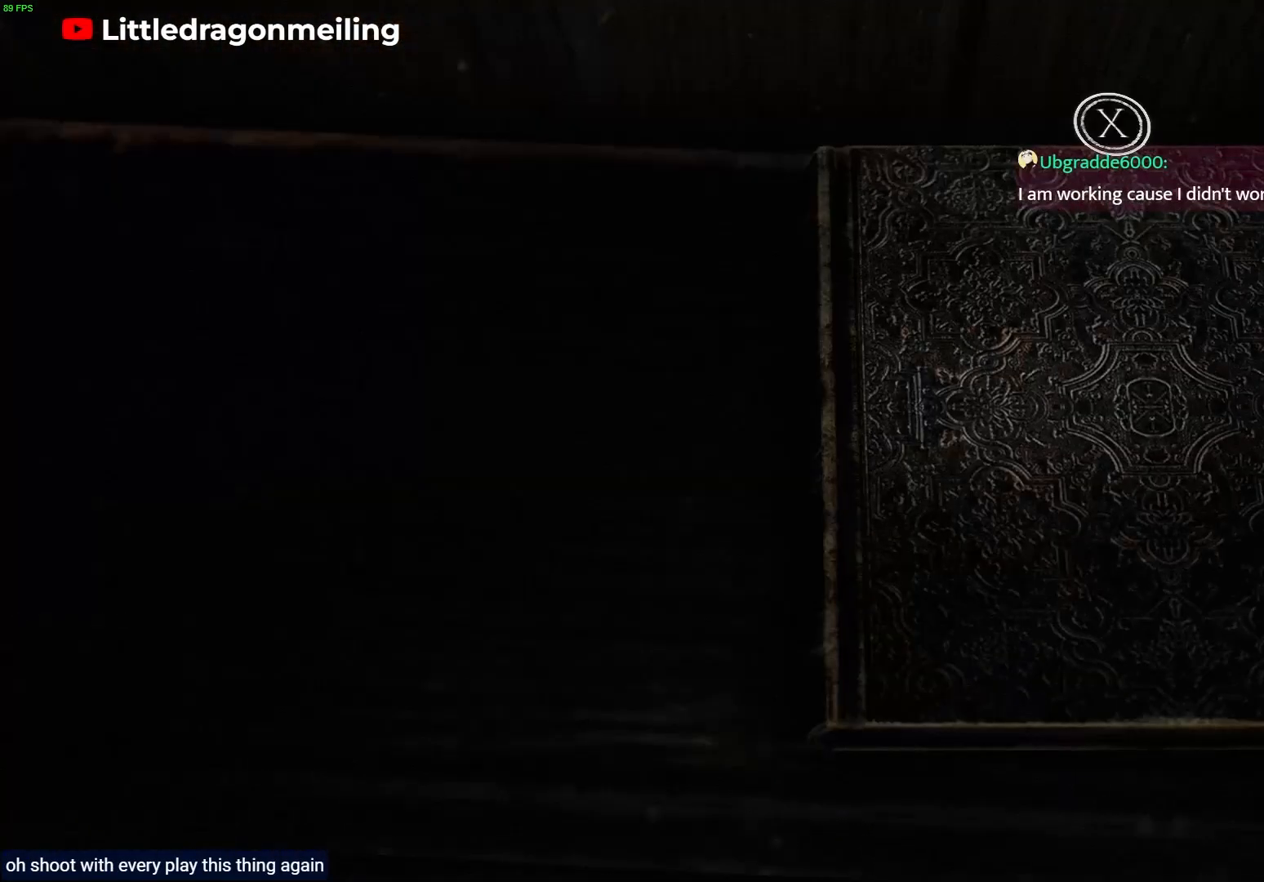
{"buttons": [], "left_stick": "right", "right_stick": "center", "events": [[17, "CROSS", "down"], [117, "CROSS", "up"], [350, "left_stick", "right"]]}
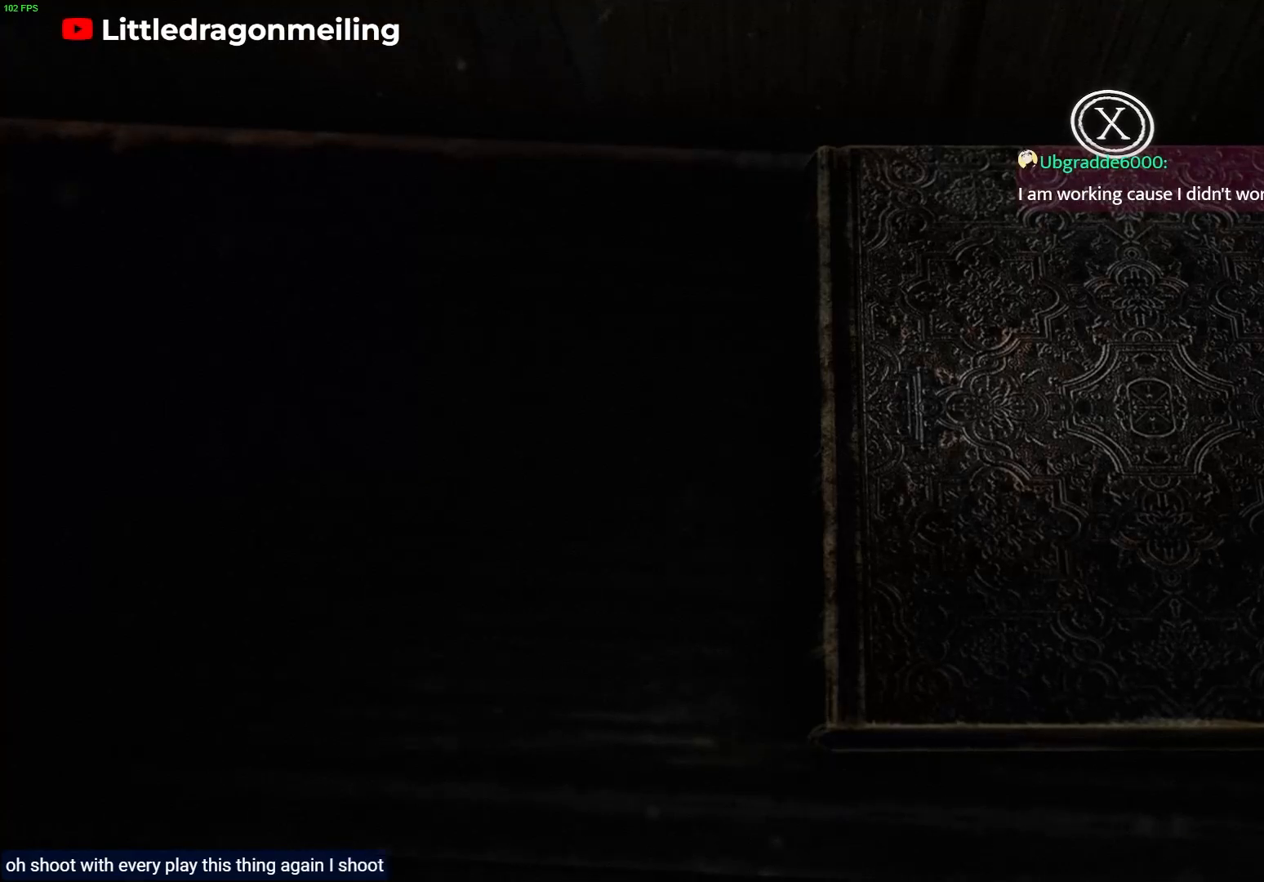
{"buttons": ["CIRCLE"], "left_stick": "center", "right_stick": "center", "events": [[100, "left_stick", "center"], [483, "CIRCLE", "down"]]}
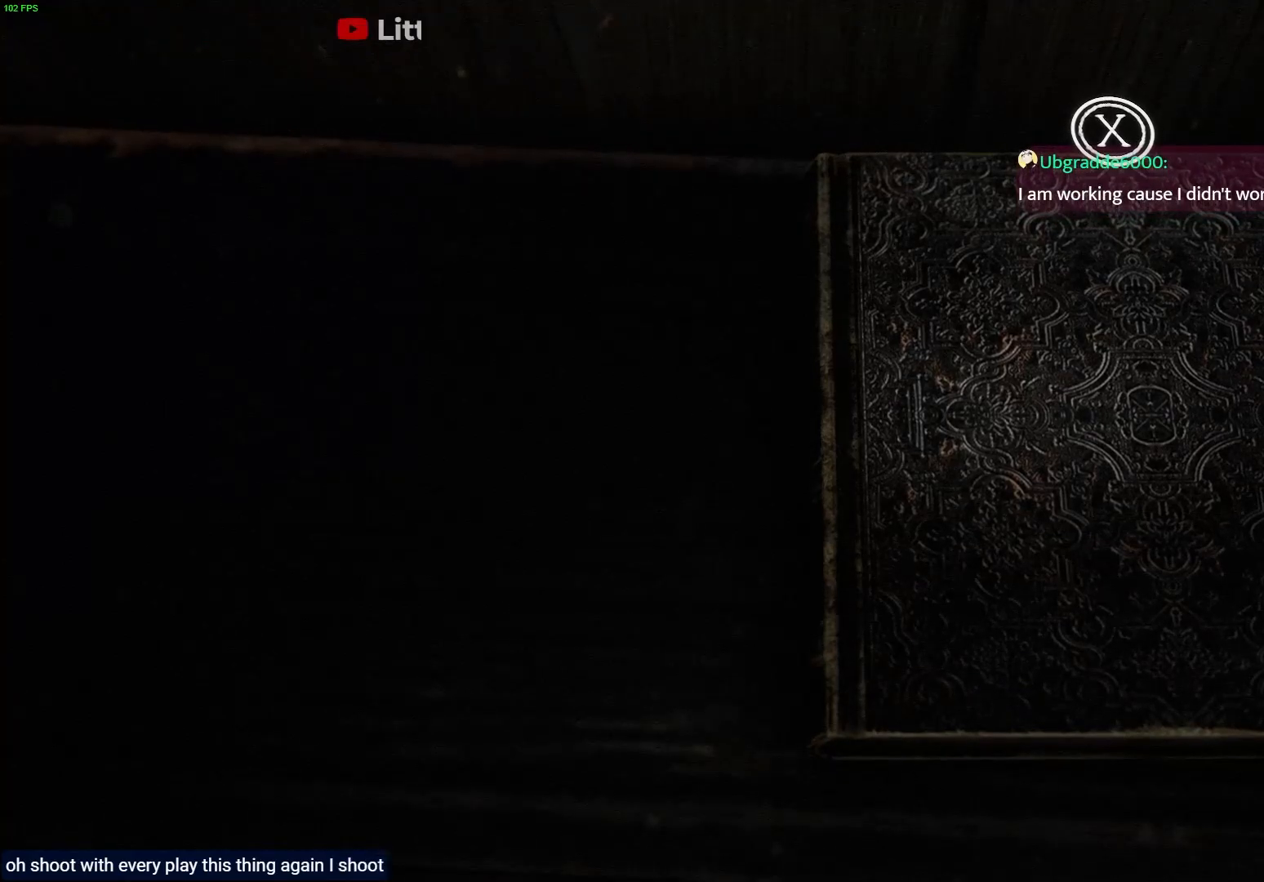
{"buttons": [], "left_stick": "center", "right_stick": "center", "events": [[133, "CIRCLE", "up"]]}
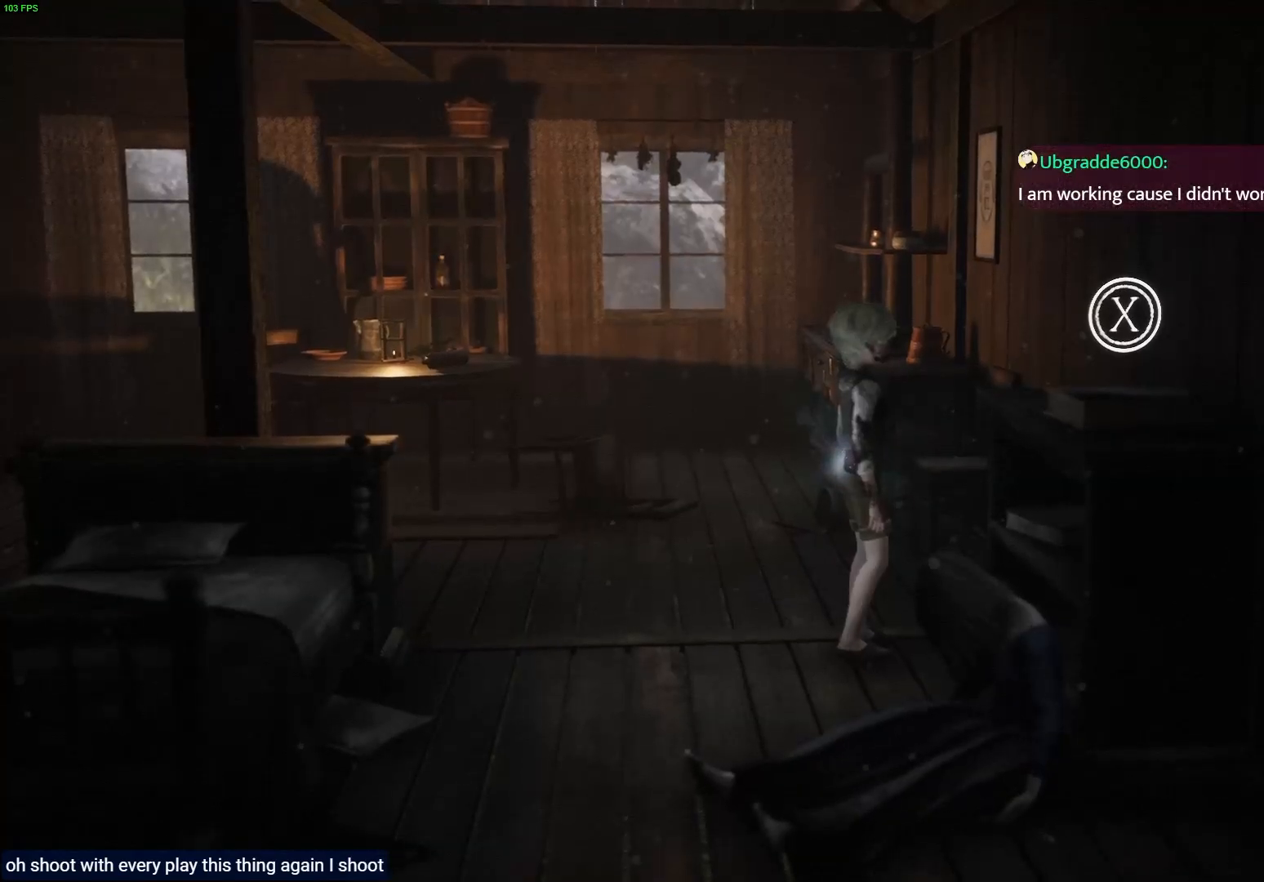
{"buttons": [], "left_stick": "center", "right_stick": "center", "events": [[233, "START", "down"], [400, "START", "up"]]}
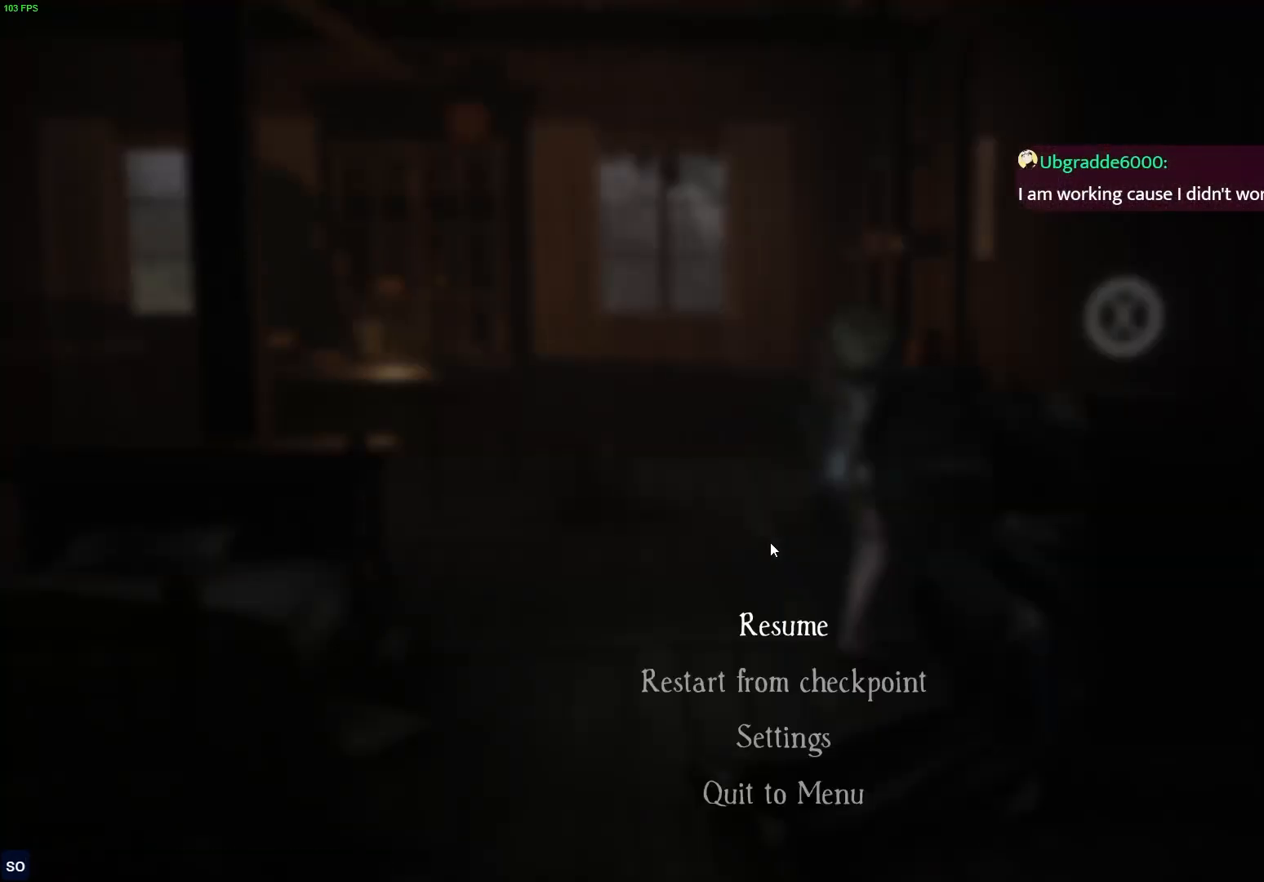
{"buttons": [], "left_stick": "center", "right_stick": "center", "events": []}
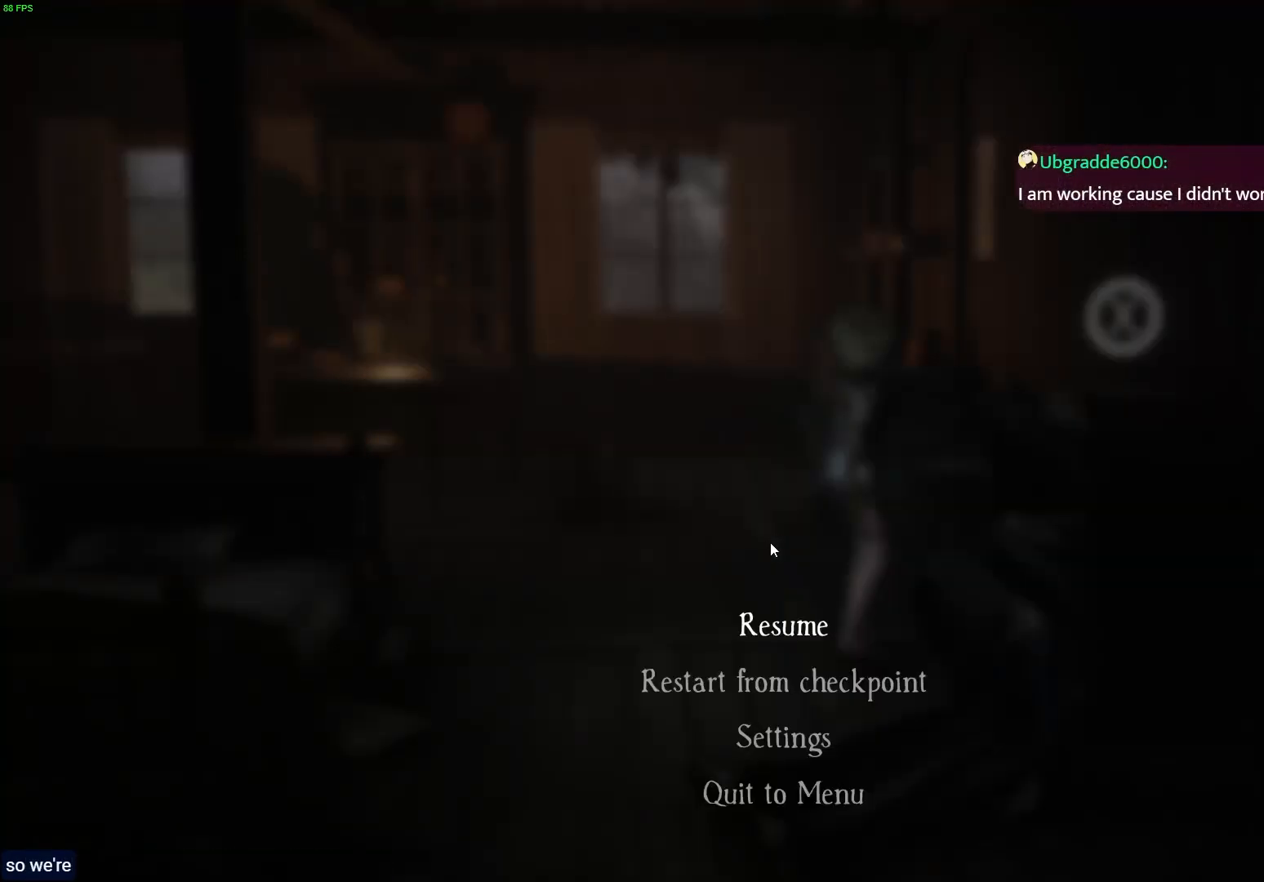
{"buttons": [], "left_stick": "center", "right_stick": "center", "events": []}
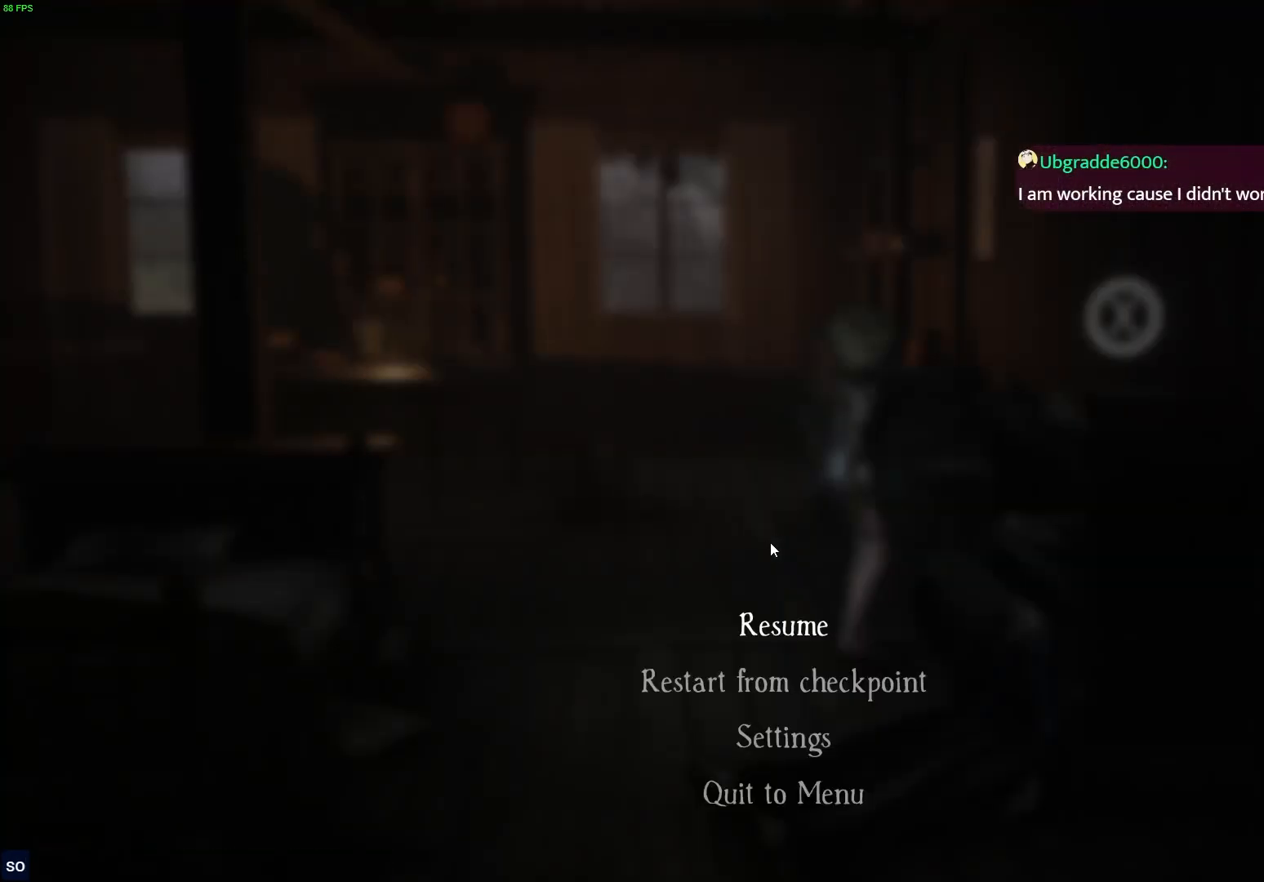
{"buttons": [], "left_stick": "center", "right_stick": "center", "events": [[33, "DPAD_DOWN", "down"], [217, "DPAD_DOWN", "up"]]}
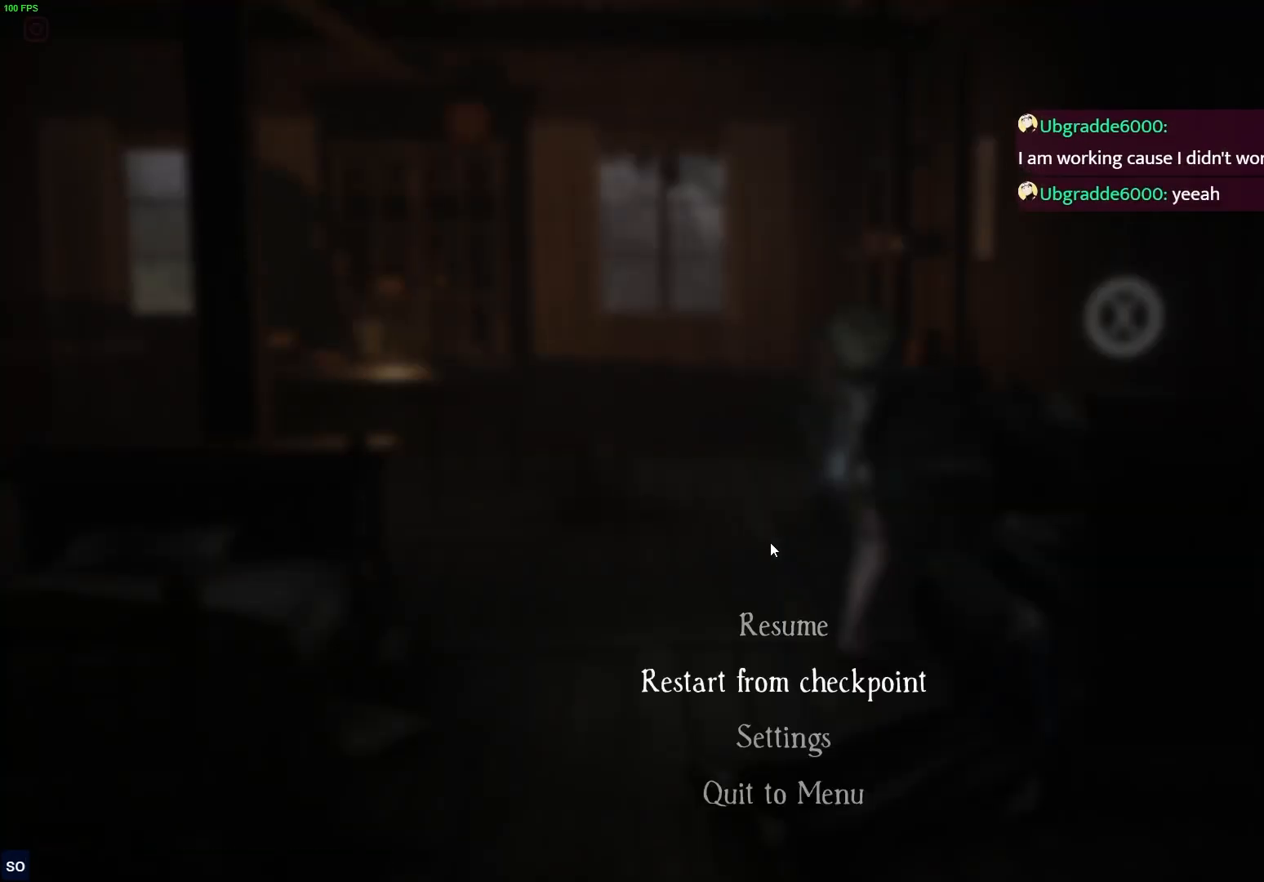
{"buttons": [], "left_stick": "center", "right_stick": "center", "events": []}
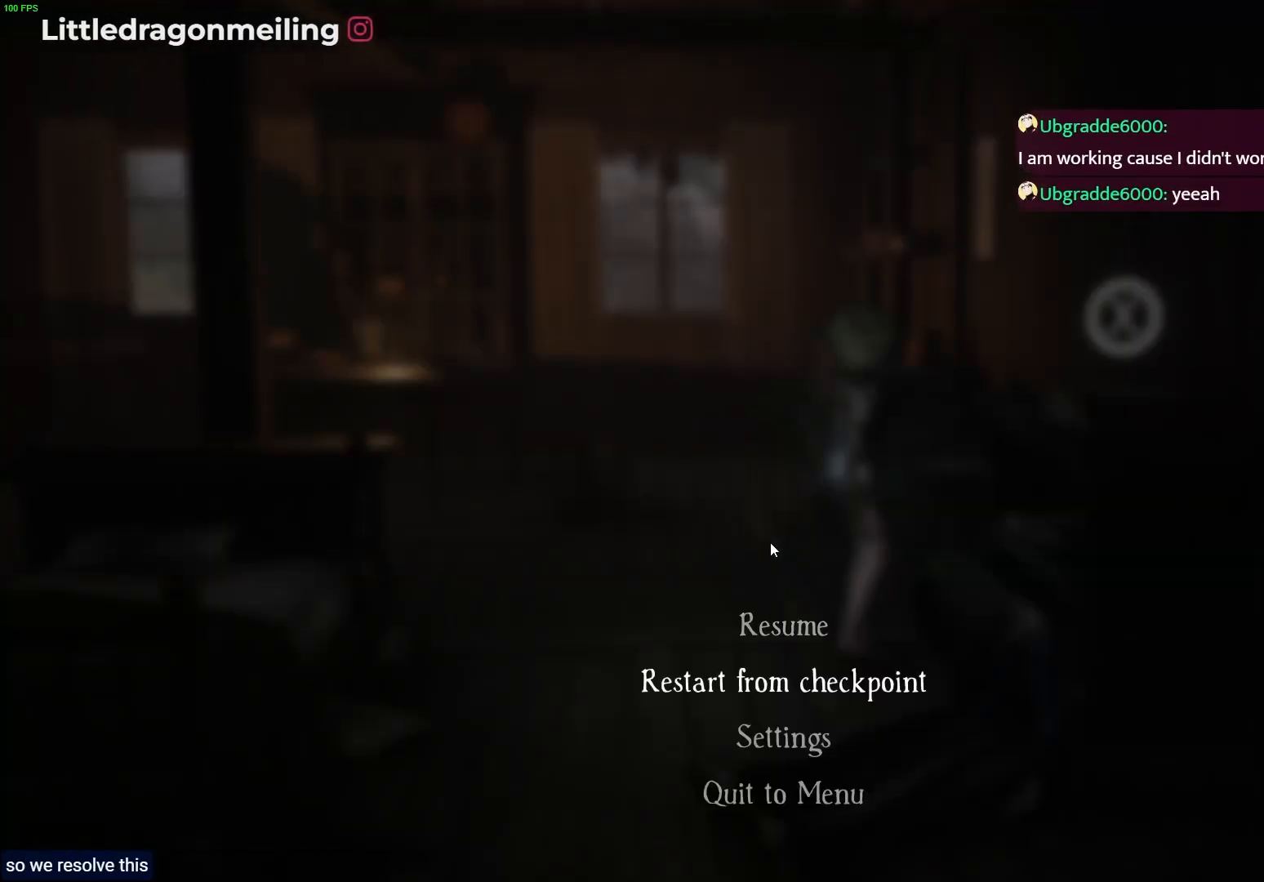
{"buttons": [], "left_stick": "center", "right_stick": "center", "events": [[67, "CIRCLE", "down"], [200, "CIRCLE", "up"]]}
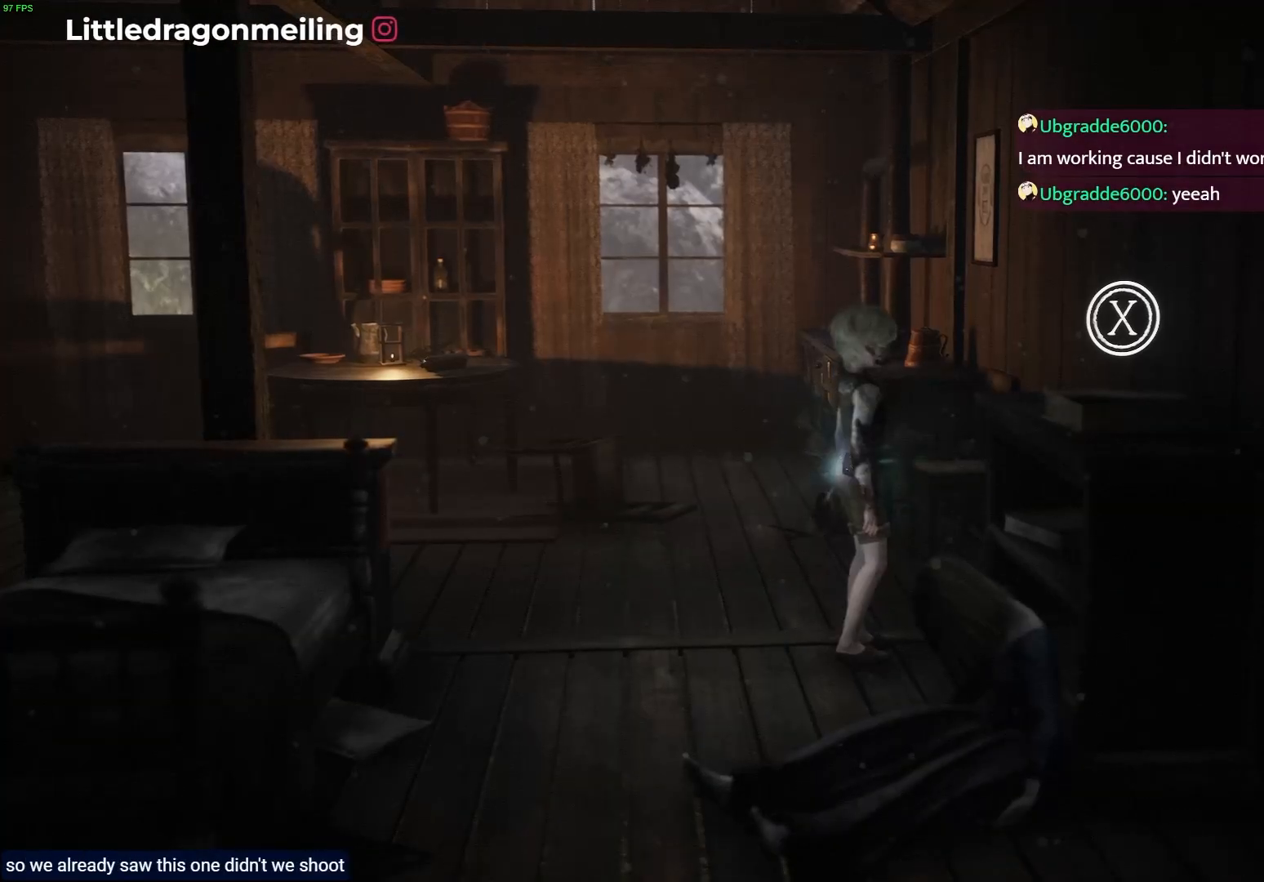
{"buttons": [], "left_stick": "center", "right_stick": "center", "events": []}
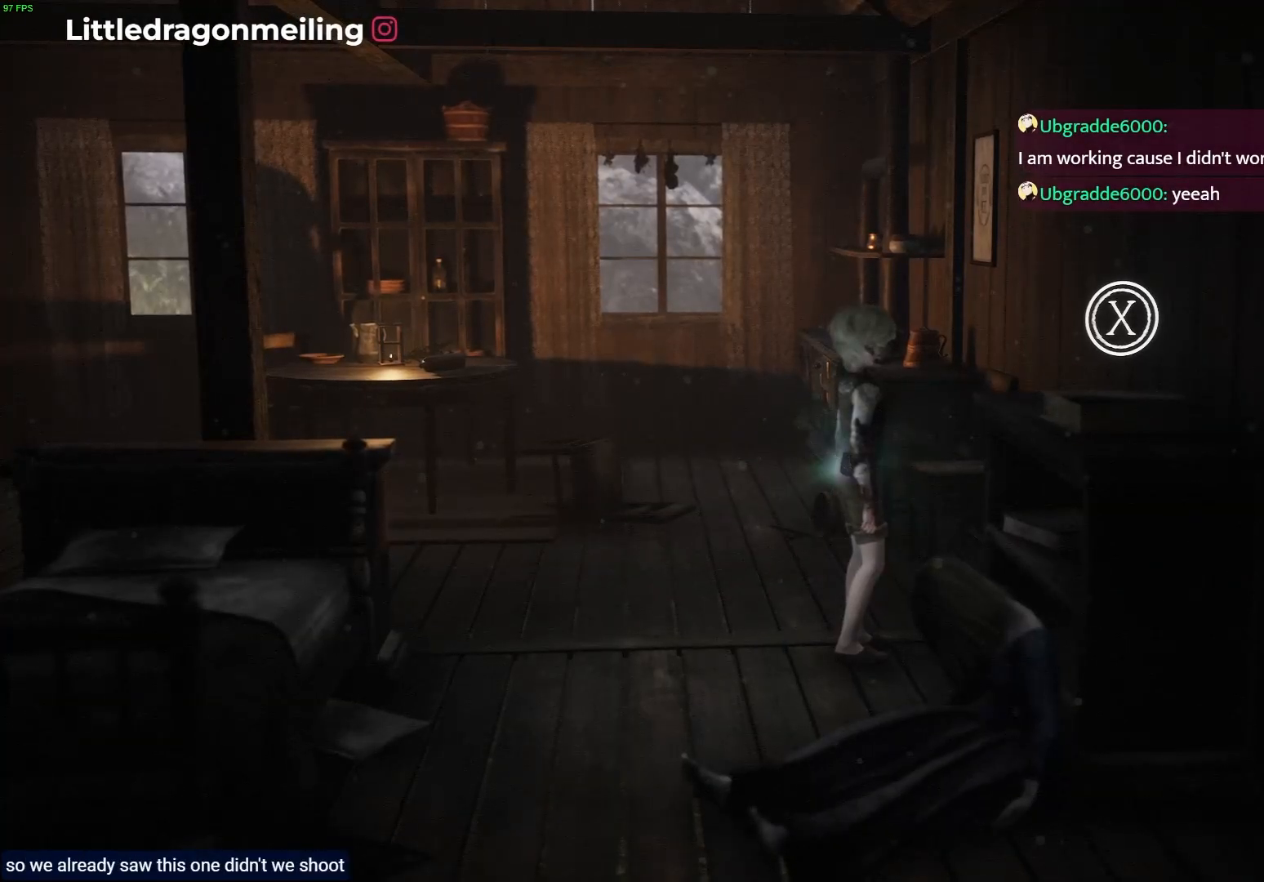
{"buttons": [], "left_stick": "center", "right_stick": "center", "events": []}
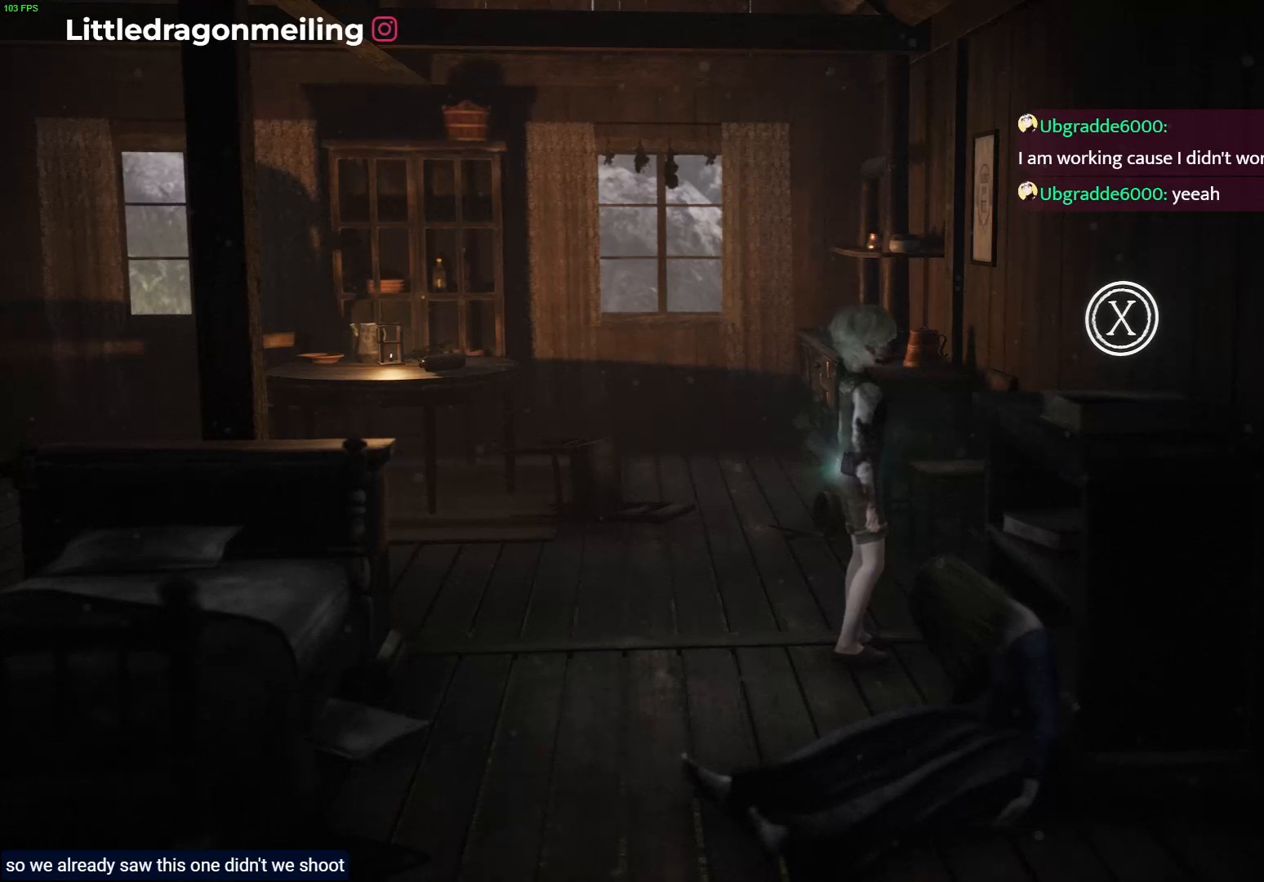
{"buttons": [], "left_stick": "center", "right_stick": "center", "events": [[150, "left_stick", "right"], [467, "left_stick", "center"]]}
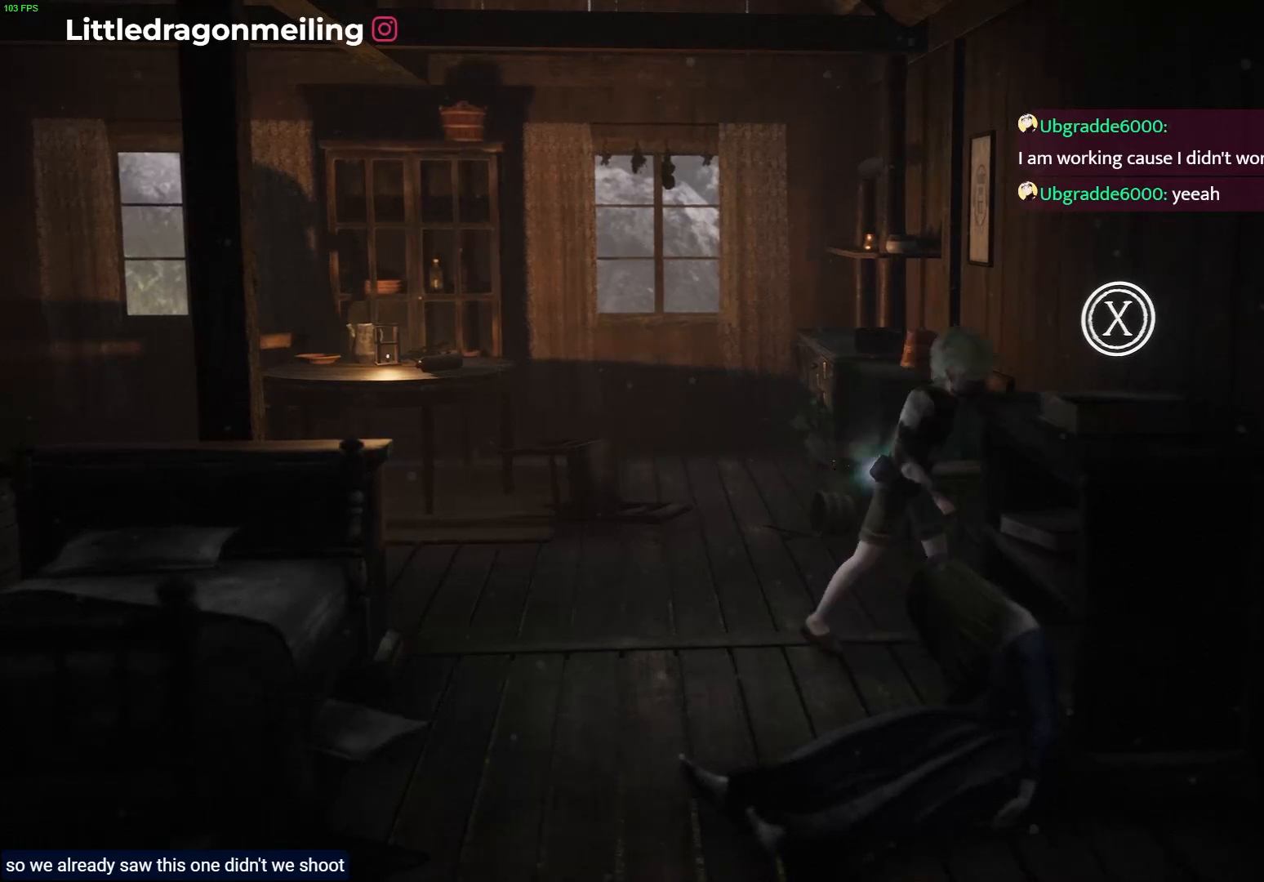
{"buttons": [], "left_stick": "center", "right_stick": "center", "events": []}